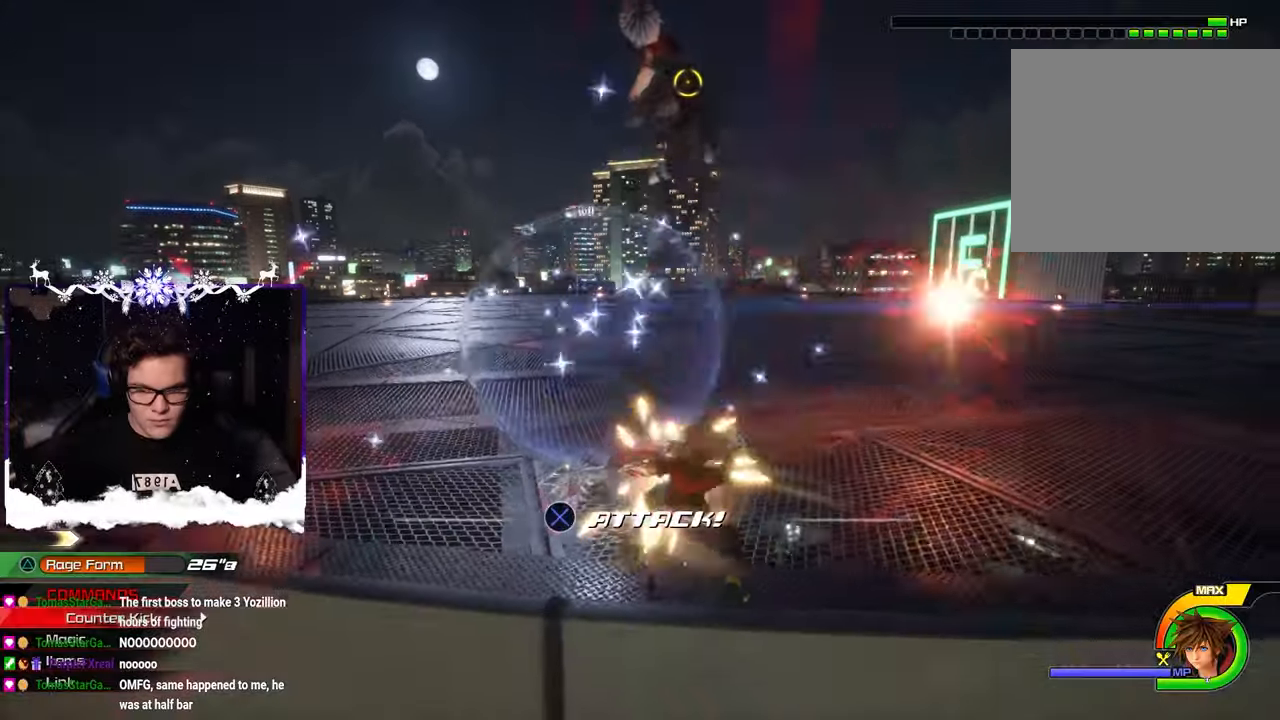
Gameplay with a controller (PlayStation layout); each line is a JSON object with the inputs held at the frame after it. "events" lists button and stick changes between this image and that frame as [ms after this image, input, new state], when the widget could be followed in between. Not read: R2.
{"buttons": [], "left_stick": "up", "right_stick": "center", "events": [[300, "left_stick", "up-left"], [400, "SQUARE", "down"], [450, "left_stick", "up"], [500, "SQUARE", "up"]]}
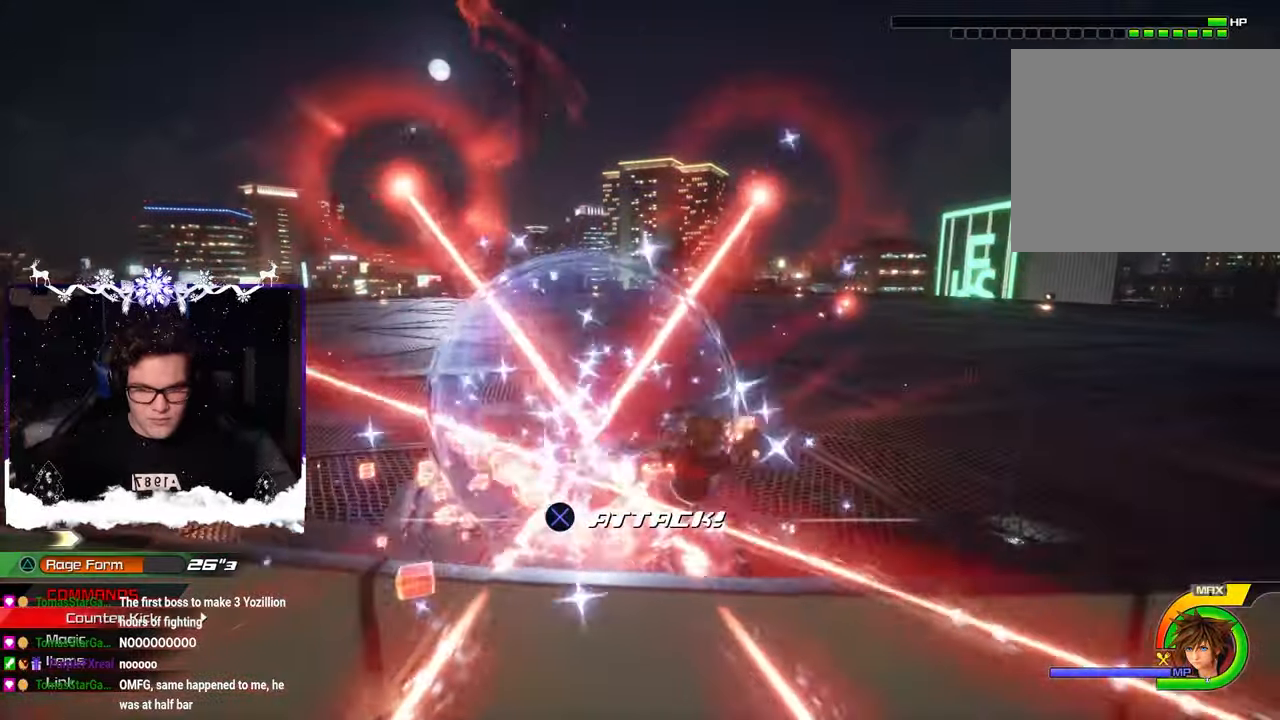
{"buttons": [], "left_stick": "up-right", "right_stick": "left", "events": [[50, "left_stick", "up-right"], [83, "SQUARE", "down"], [167, "SQUARE", "up"], [167, "right_stick", "left"], [233, "SQUARE", "down"], [316, "SQUARE", "up"], [400, "SQUARE", "down"], [483, "SQUARE", "up"]]}
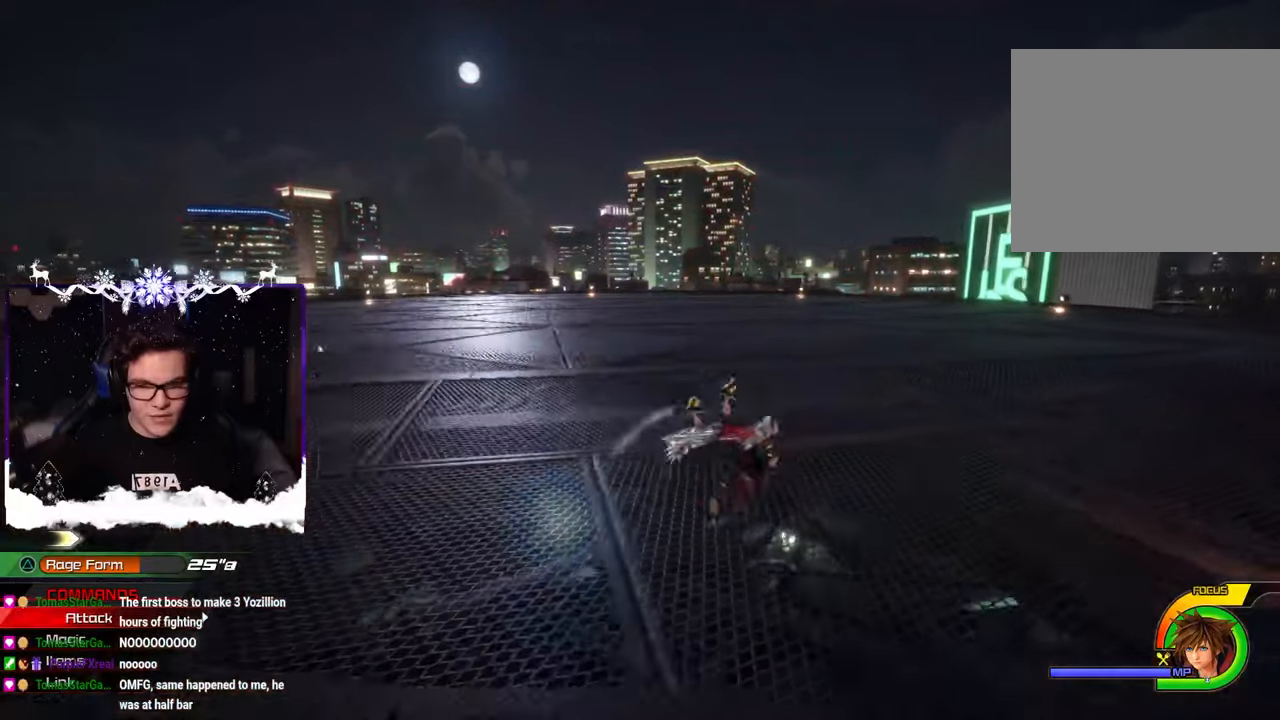
{"buttons": [], "left_stick": "center", "right_stick": "center", "events": [[400, "right_stick", "center"], [500, "left_stick", "center"]]}
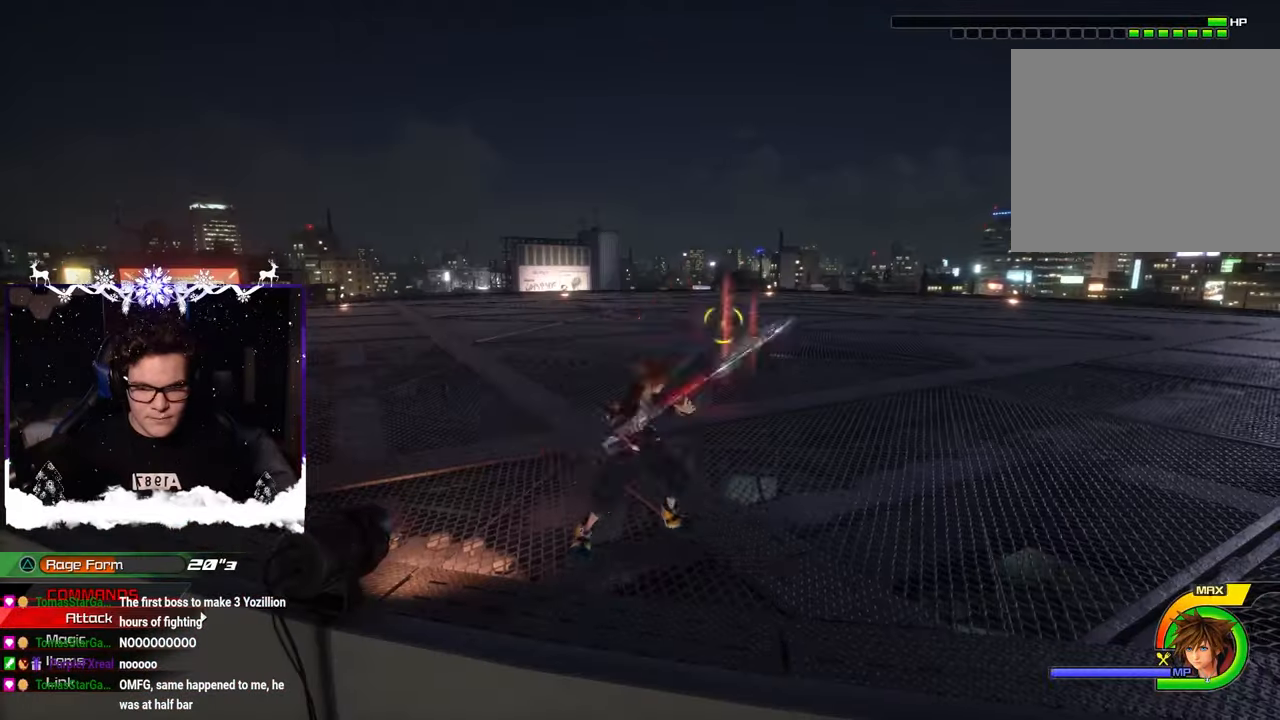
{"buttons": ["SQUARE"], "left_stick": "center", "right_stick": "center", "events": [[266, "SQUARE", "down"], [366, "SQUARE", "up"], [433, "SQUARE", "down"]]}
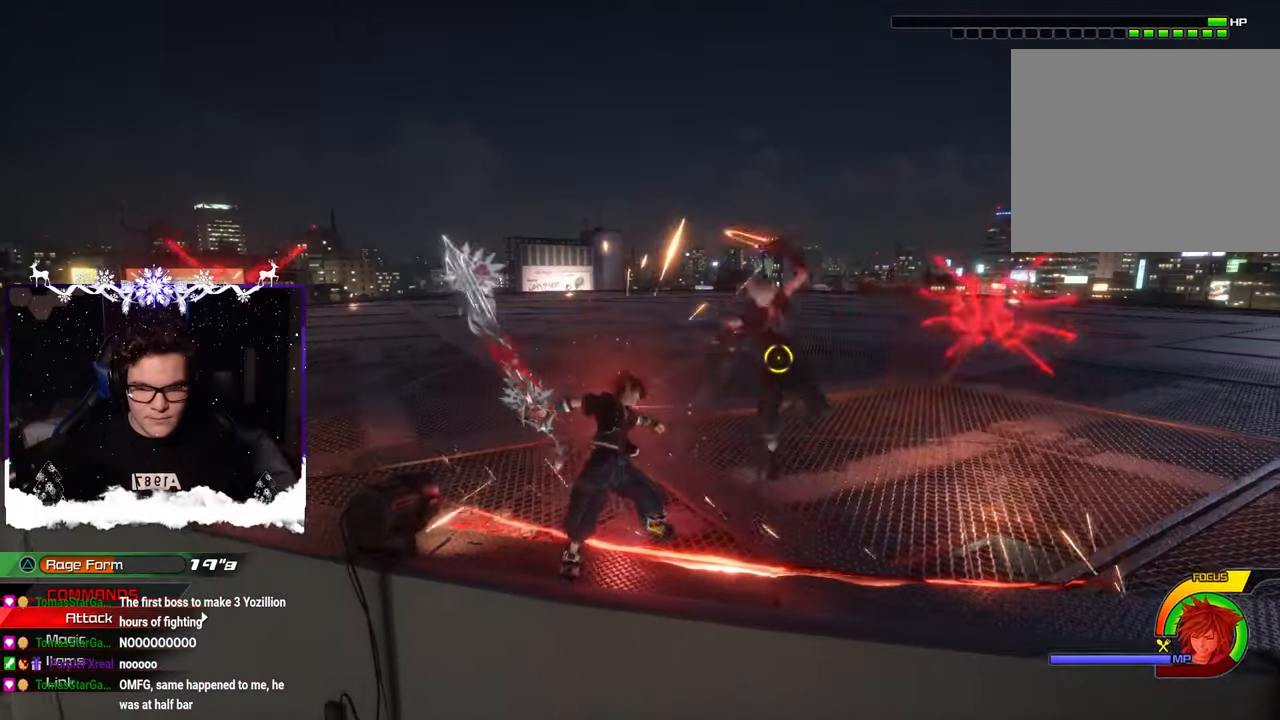
{"buttons": [], "left_stick": "up-right", "right_stick": "center", "events": [[33, "SQUARE", "up"], [133, "SQUARE", "down"], [216, "SQUARE", "up"], [416, "CIRCLE", "down"], [483, "CIRCLE", "up"], [483, "left_stick", "up-right"]]}
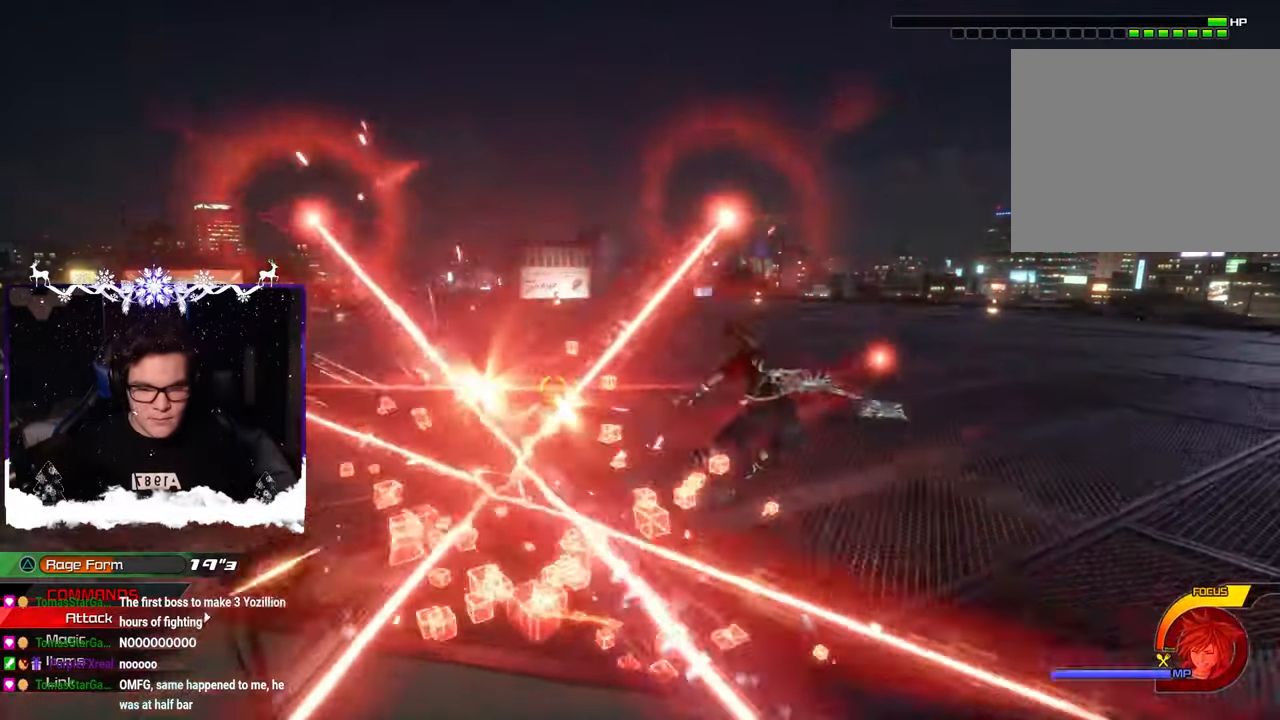
{"buttons": [], "left_stick": "up-right", "right_stick": "center", "events": [[66, "CIRCLE", "down"], [166, "CIRCLE", "up"], [383, "CIRCLE", "down"], [483, "CIRCLE", "up"]]}
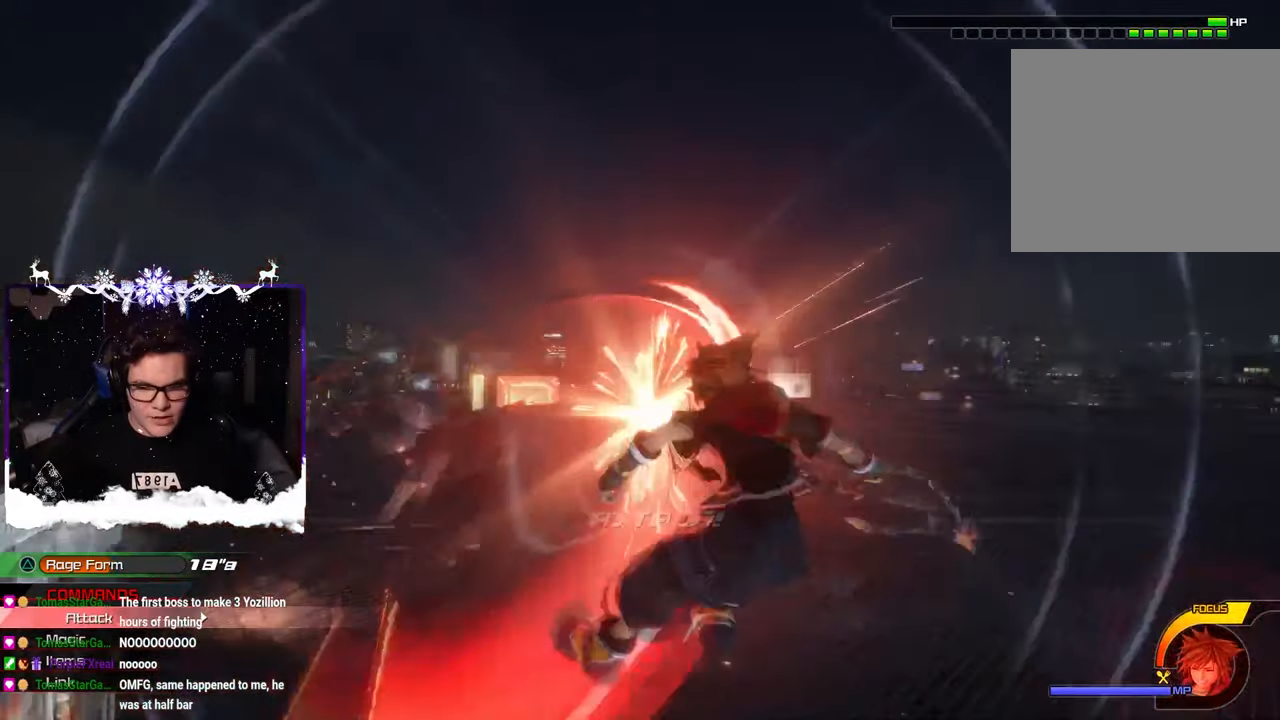
{"buttons": [], "left_stick": "right", "right_stick": "center", "events": [[433, "left_stick", "right"]]}
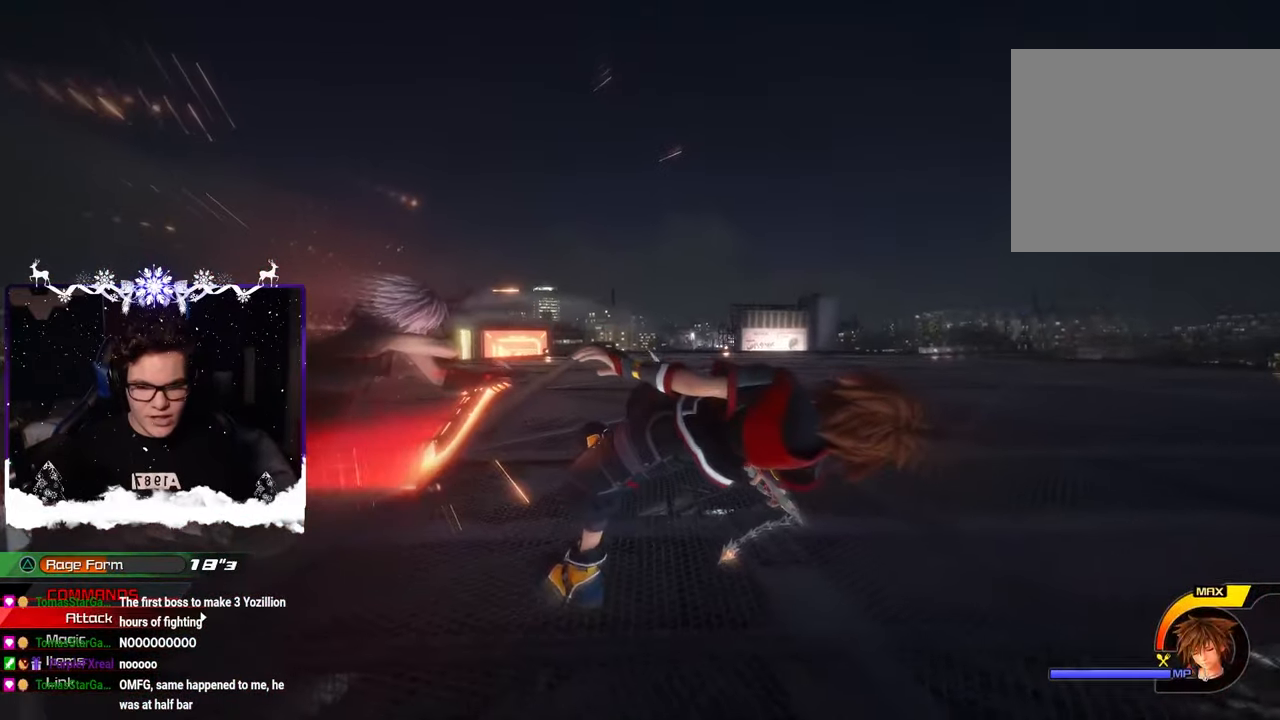
{"buttons": [], "left_stick": "center", "right_stick": "center", "events": [[400, "left_stick", "center"]]}
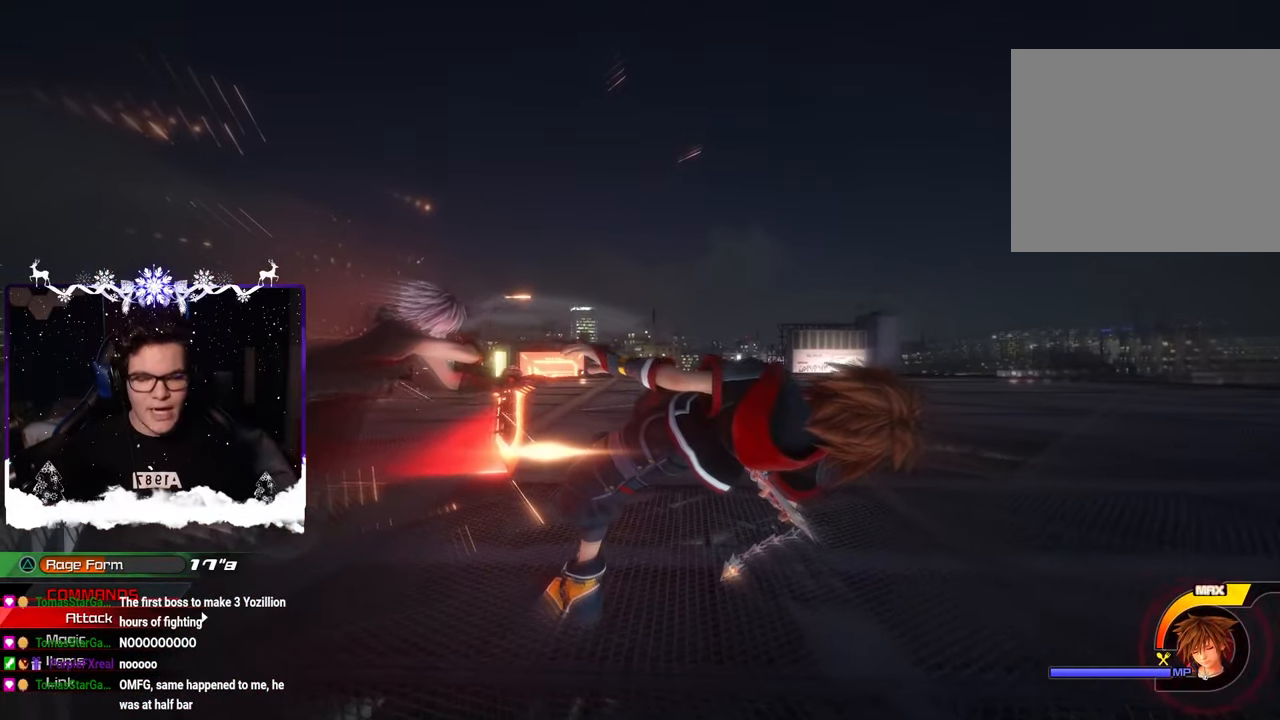
{"buttons": [], "left_stick": "center", "right_stick": "center", "events": []}
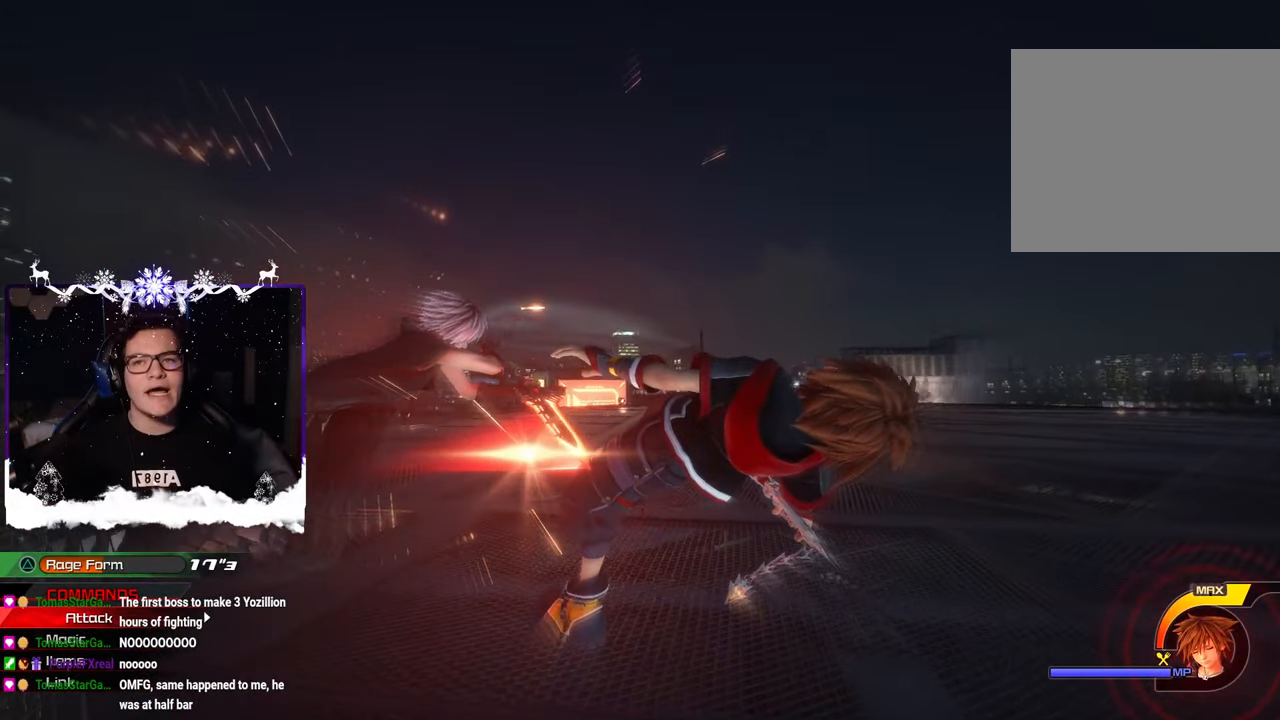
{"buttons": [], "left_stick": "center", "right_stick": "center", "events": [[250, "CIRCLE", "down"], [316, "CIRCLE", "up"], [400, "CIRCLE", "down"], [483, "CIRCLE", "up"]]}
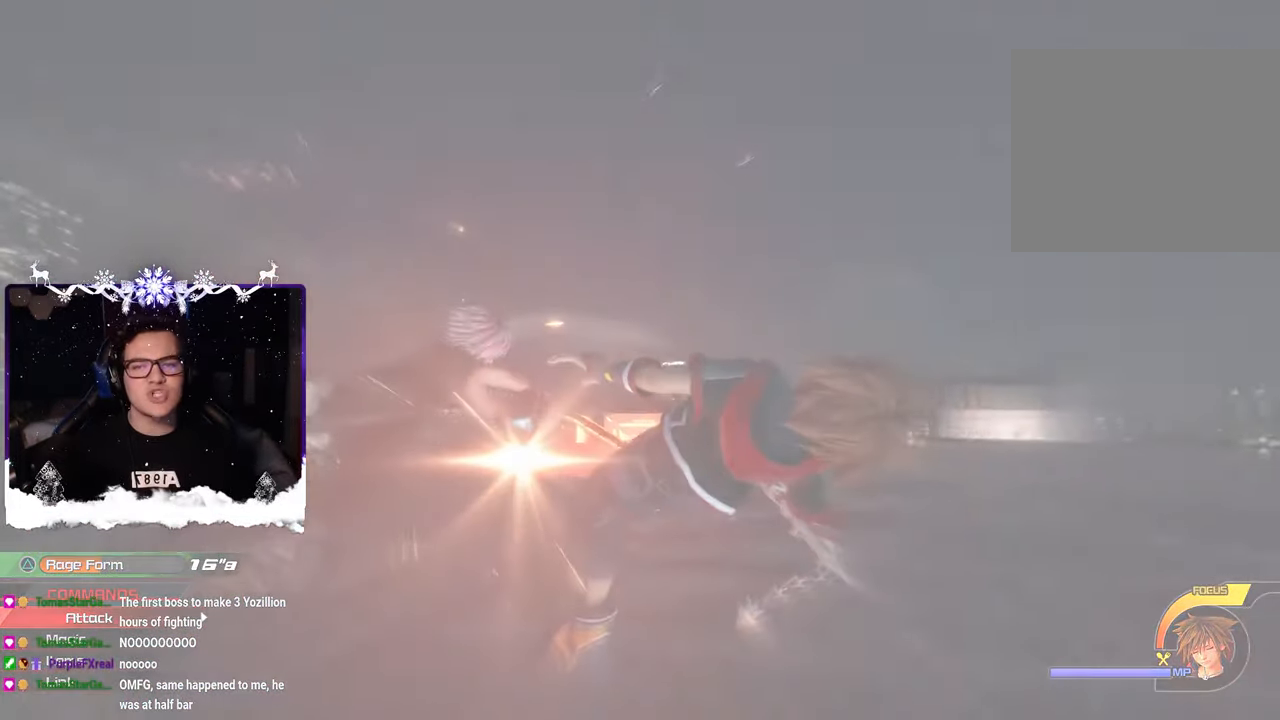
{"buttons": [], "left_stick": "center", "right_stick": "center", "events": [[33, "CIRCLE", "down"], [116, "CIRCLE", "up"], [150, "CIRCLE", "down"], [216, "CIRCLE", "up"]]}
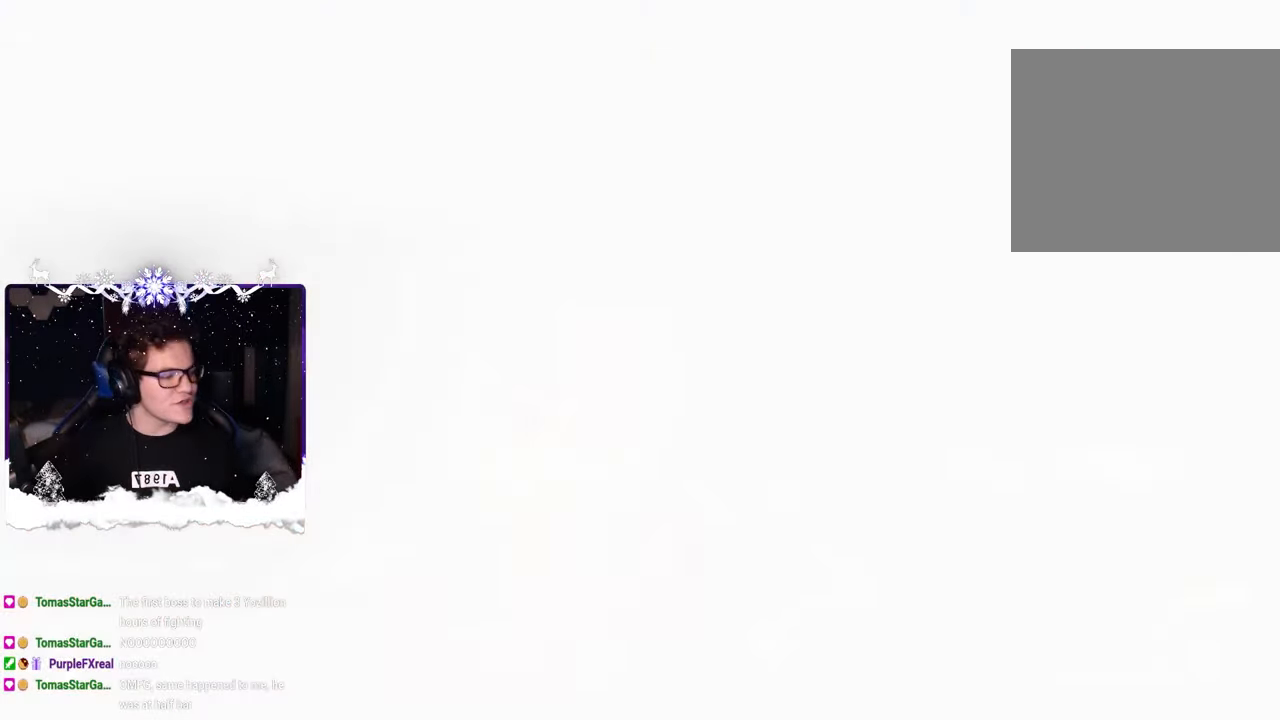
{"buttons": [], "left_stick": "center", "right_stick": "center", "events": []}
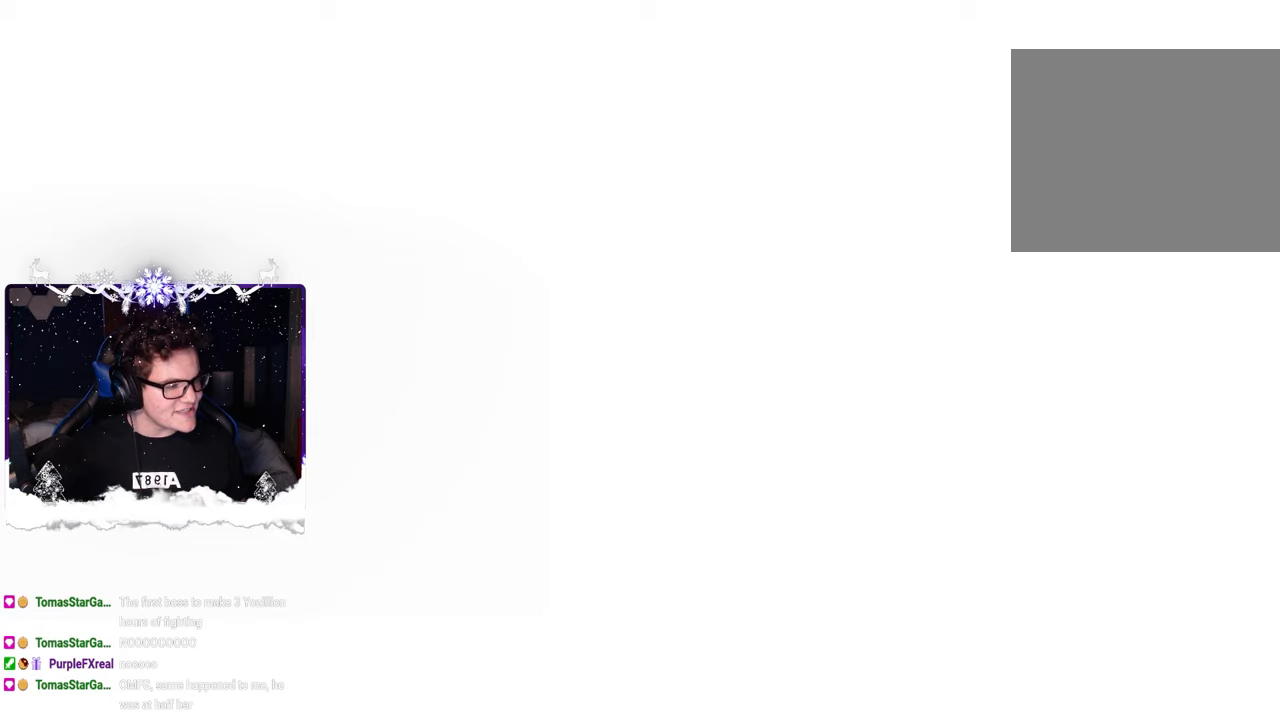
{"buttons": [], "left_stick": "center", "right_stick": "center", "events": []}
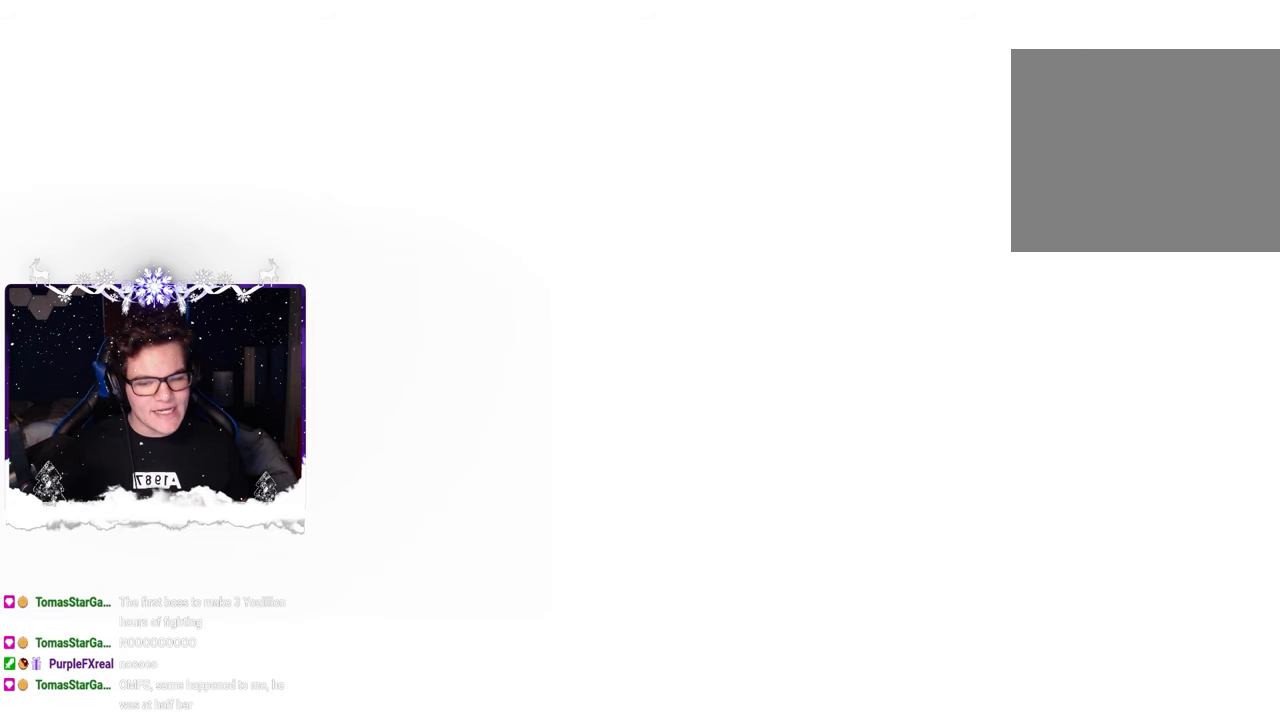
{"buttons": [], "left_stick": "center", "right_stick": "center", "events": []}
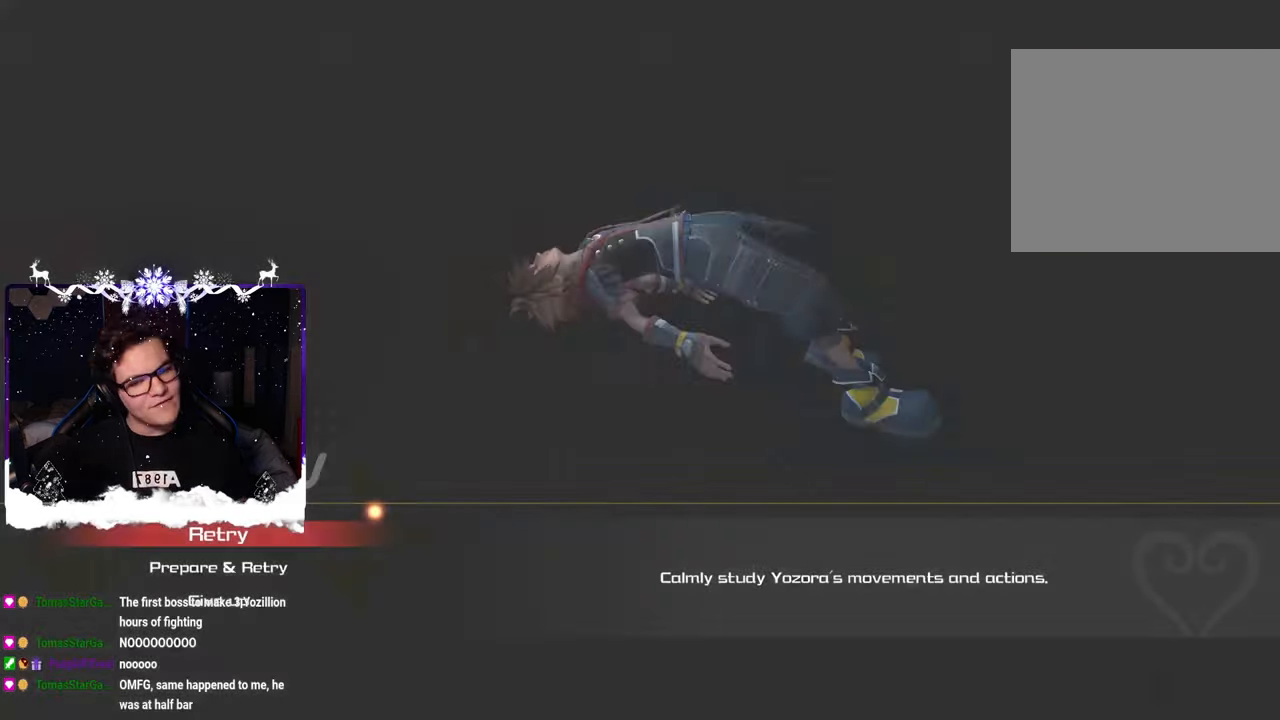
{"buttons": [], "left_stick": "center", "right_stick": "center", "events": []}
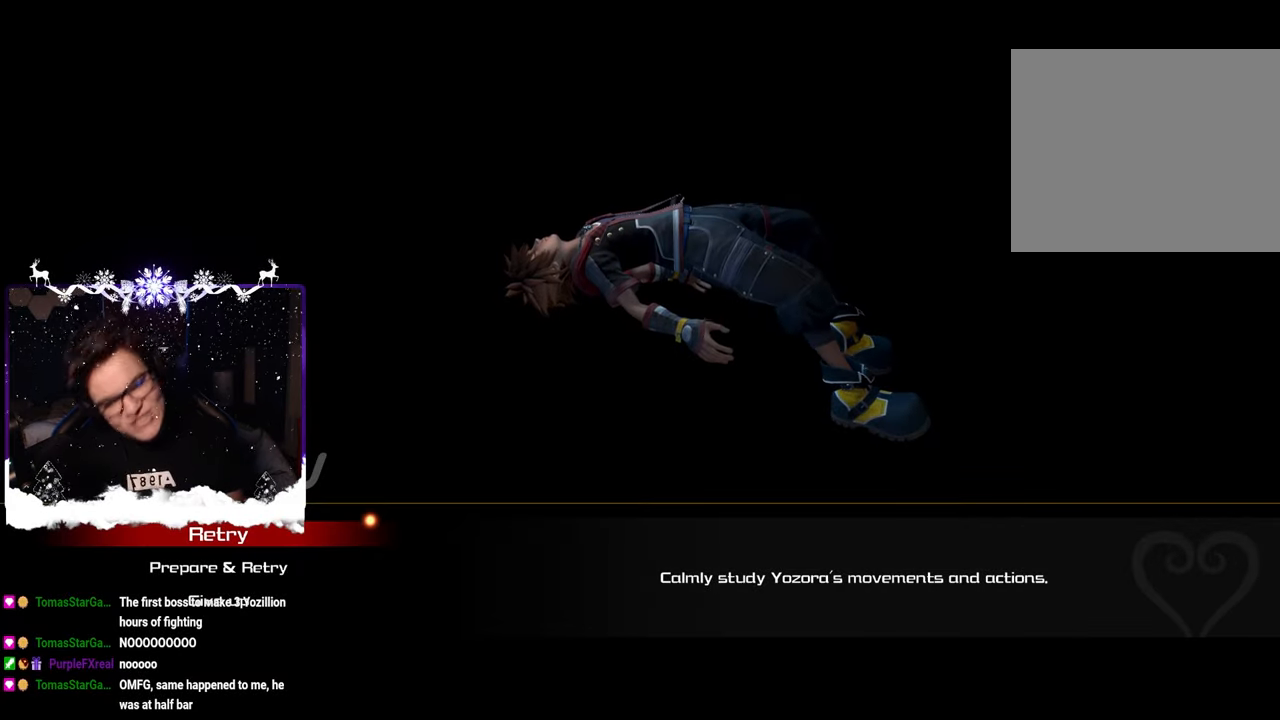
{"buttons": [], "left_stick": "center", "right_stick": "center", "events": []}